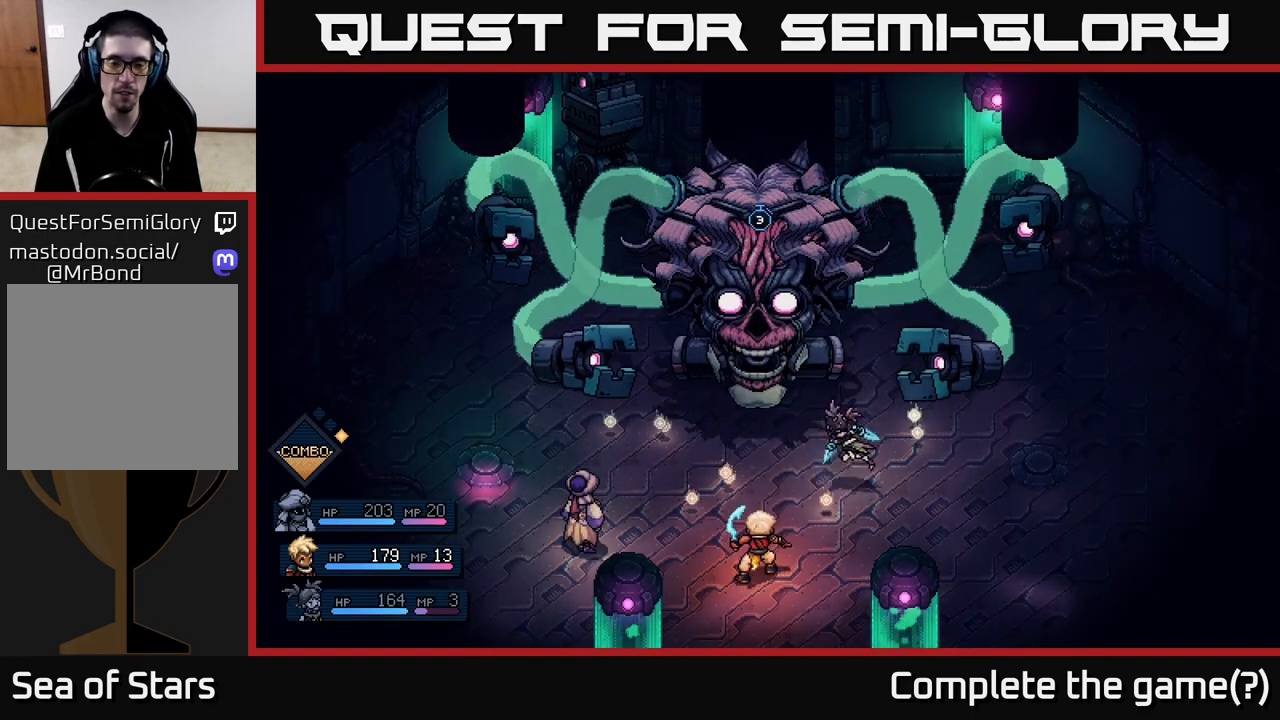
Gameplay with a controller (Xbox layout); each line is a JSON object with the inputs held at the frame after it. "events" lists button and stick changes between this image and that frame as [ms after this image, input, new state], when the widget could be followed in between.
{"buttons": [], "left_stick": "center", "right_stick": "center", "events": []}
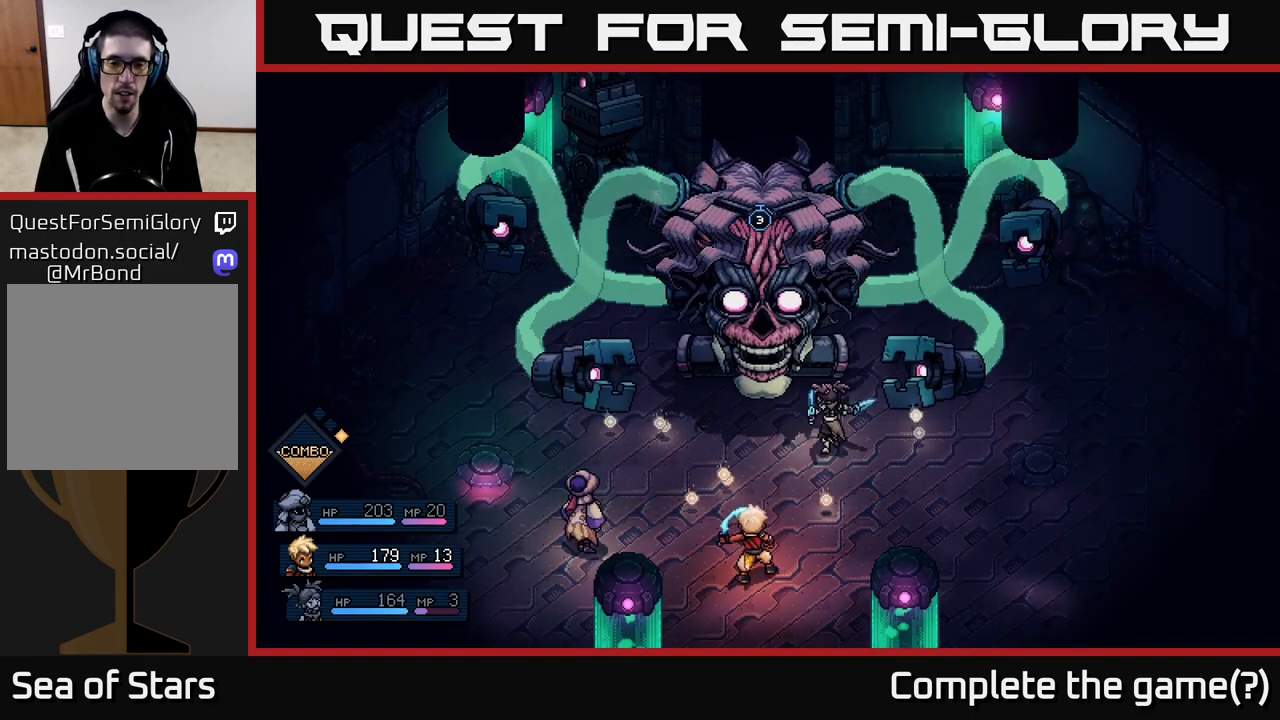
{"buttons": [], "left_stick": "center", "right_stick": "center", "events": [[283, "A", "down"], [383, "A", "up"]]}
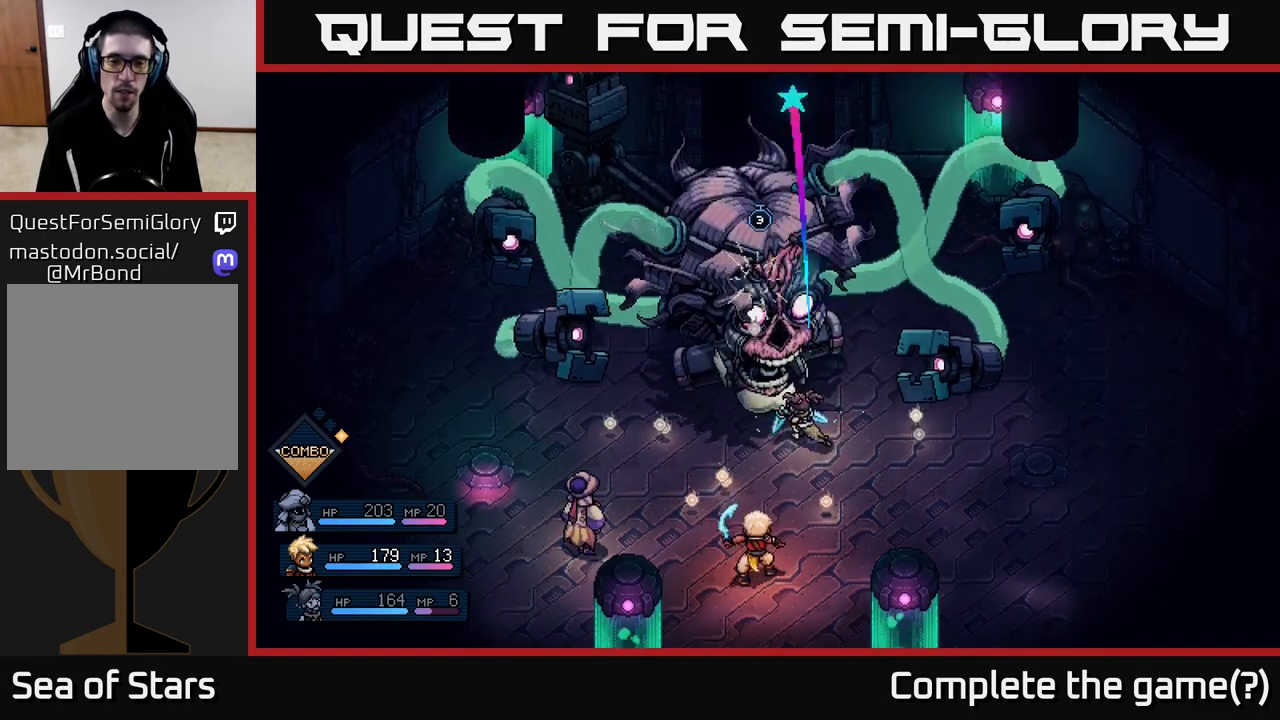
{"buttons": [], "left_stick": "center", "right_stick": "center", "events": [[83, "A", "down"], [133, "A", "up"]]}
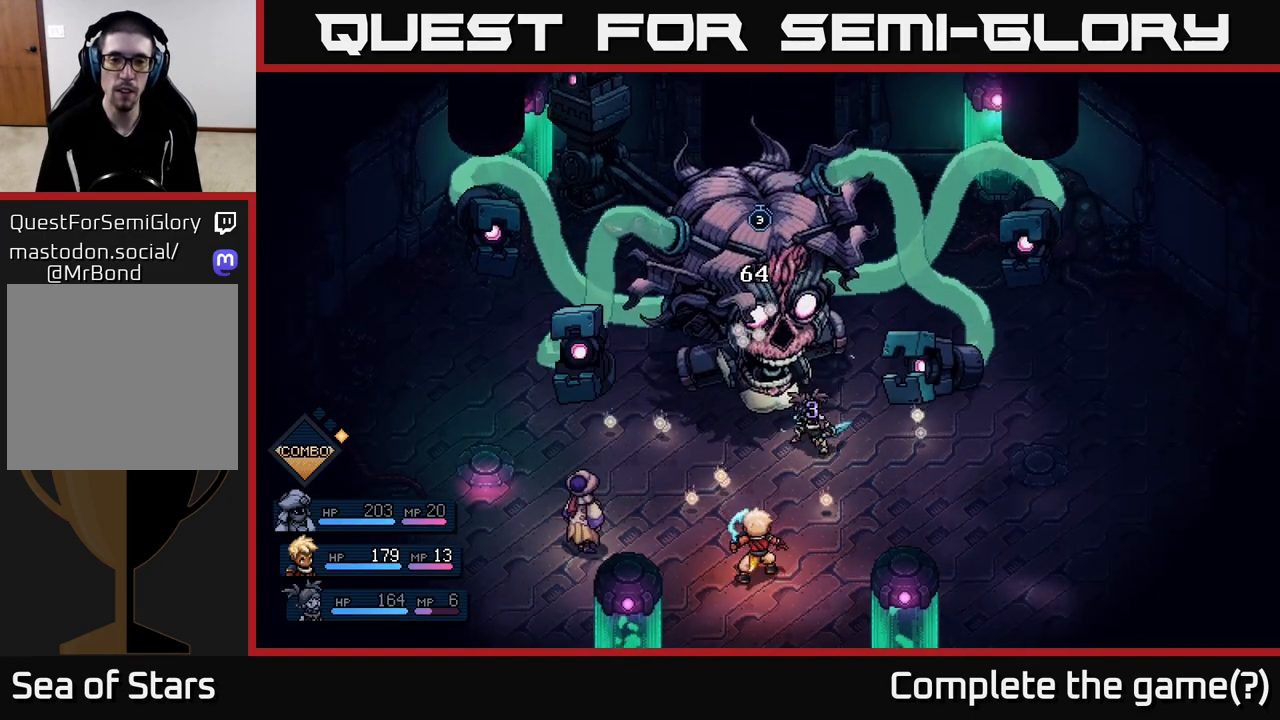
{"buttons": [], "left_stick": "center", "right_stick": "center", "events": []}
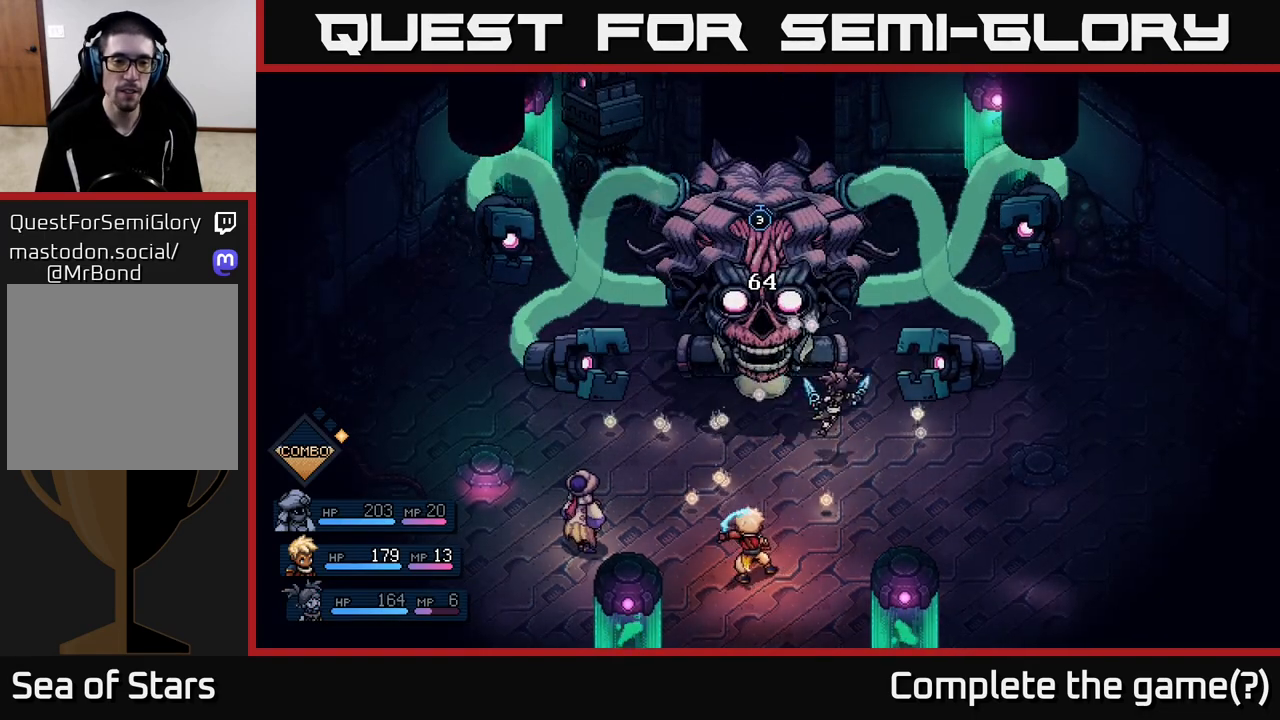
{"buttons": [], "left_stick": "center", "right_stick": "center", "events": []}
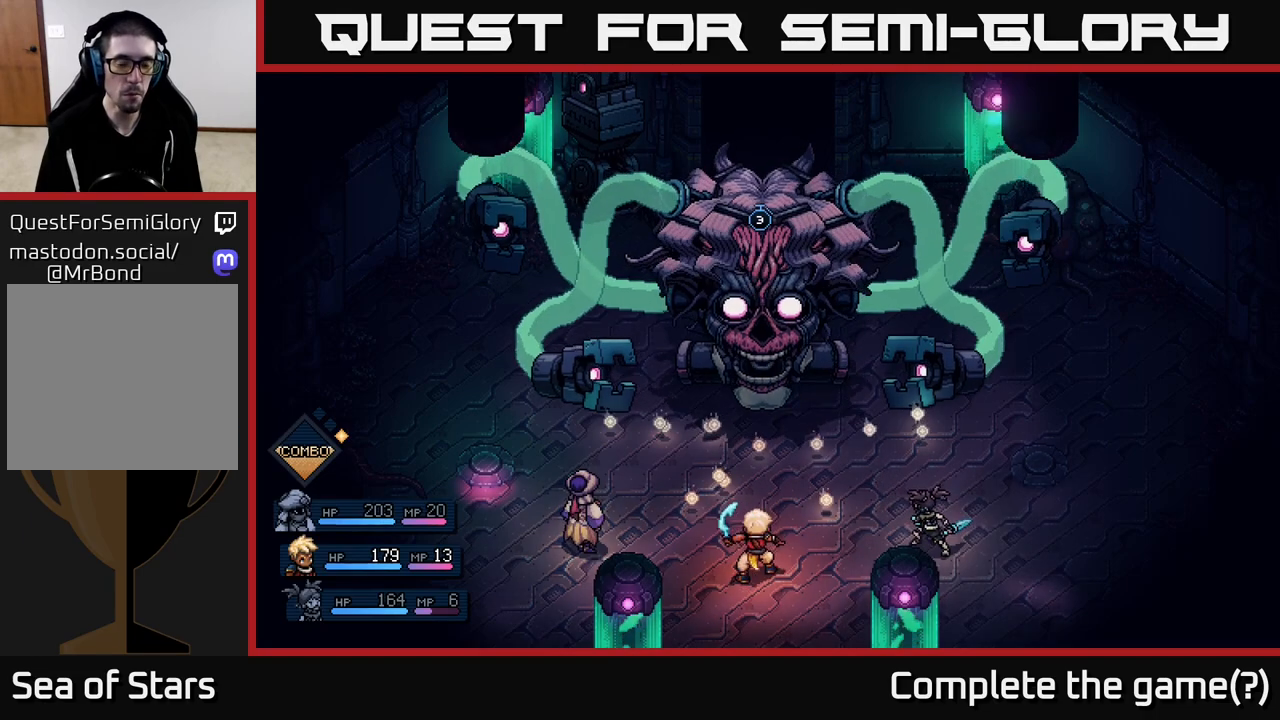
{"buttons": [], "left_stick": "center", "right_stick": "center", "events": []}
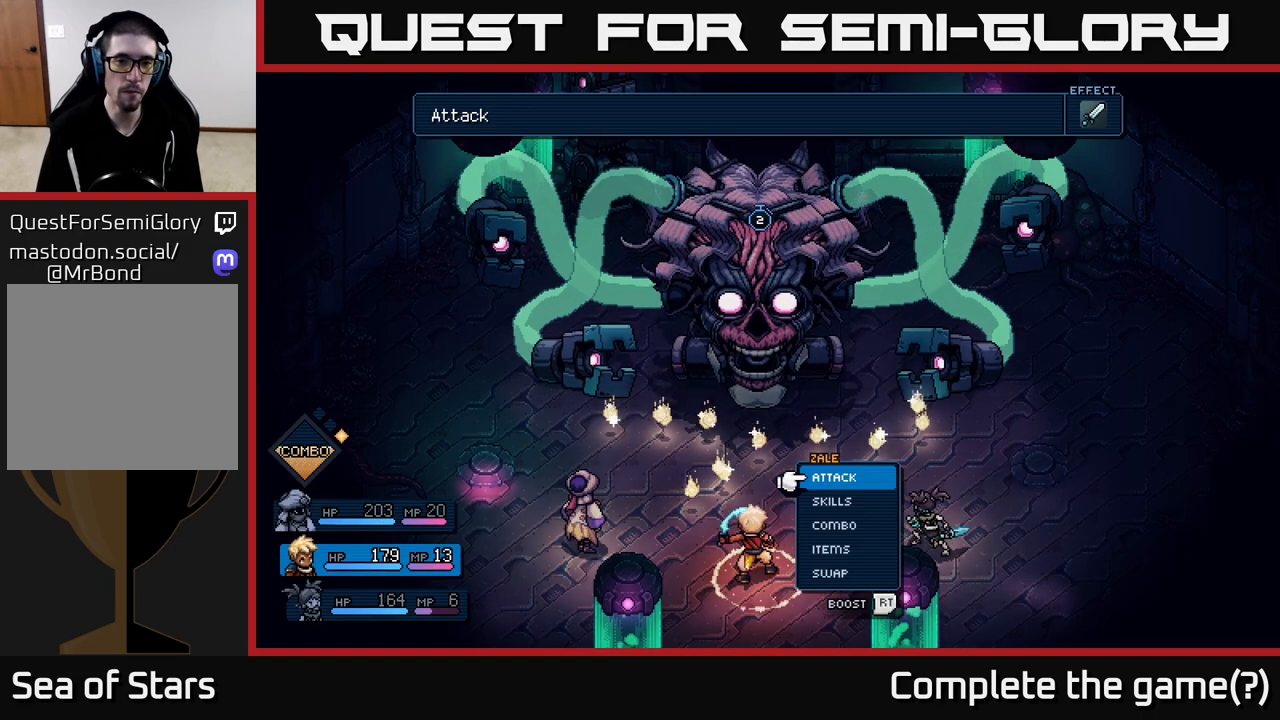
{"buttons": [], "left_stick": "left", "right_stick": "center", "events": [[233, "left_stick", "right"], [417, "left_stick", "left"]]}
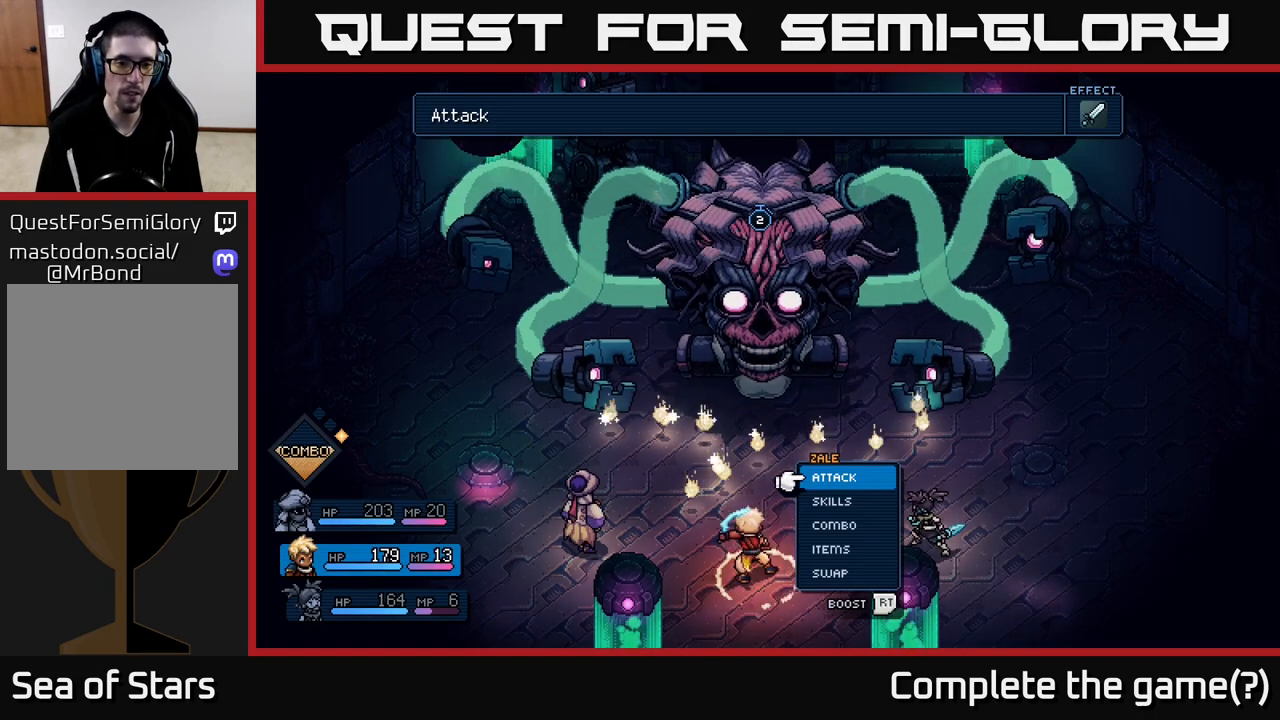
{"buttons": [], "left_stick": "center", "right_stick": "center", "events": [[83, "left_stick", "center"], [183, "left_stick", "left"], [350, "left_stick", "center"]]}
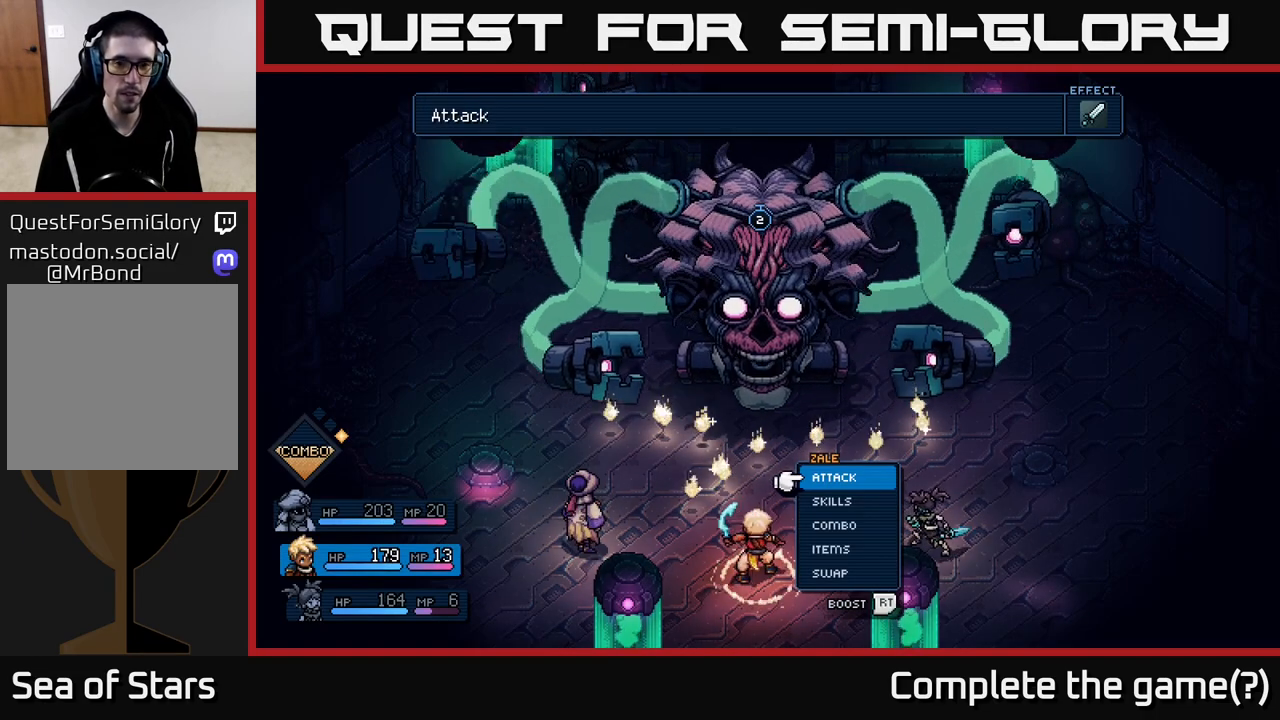
{"buttons": [], "left_stick": "center", "right_stick": "center", "events": []}
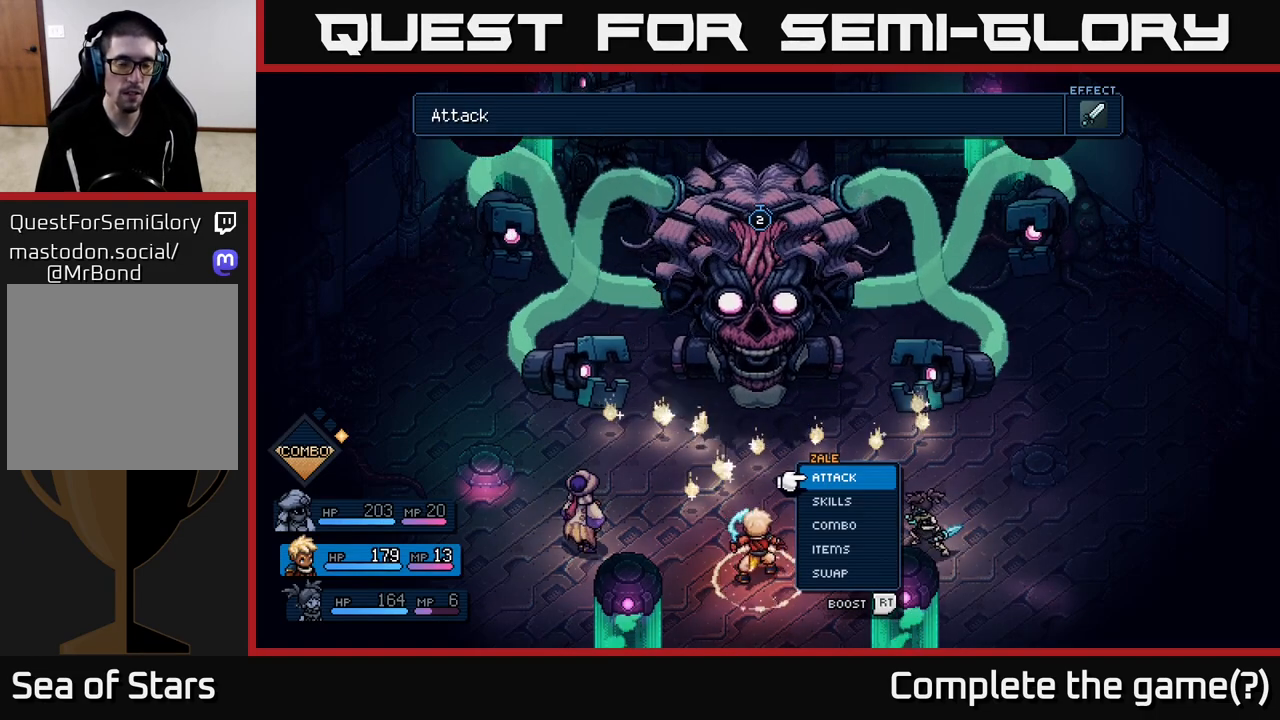
{"buttons": [], "left_stick": "center", "right_stick": "center", "events": []}
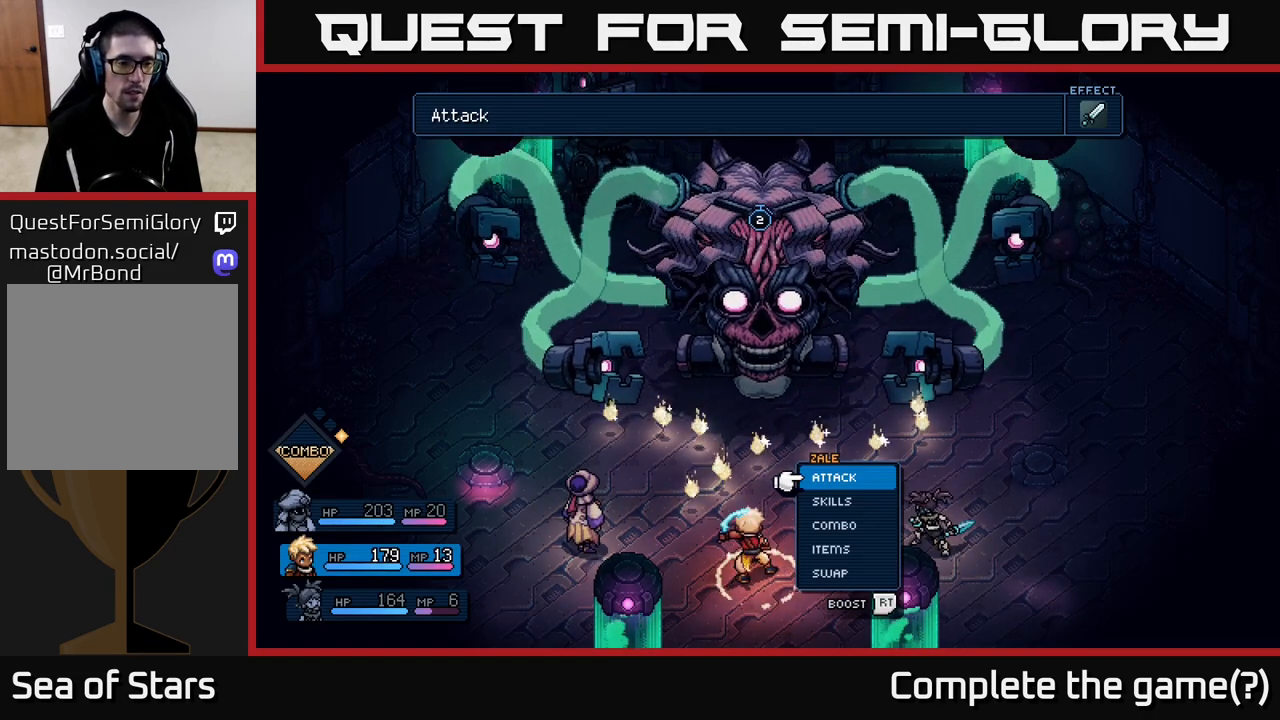
{"buttons": [], "left_stick": "center", "right_stick": "center", "events": []}
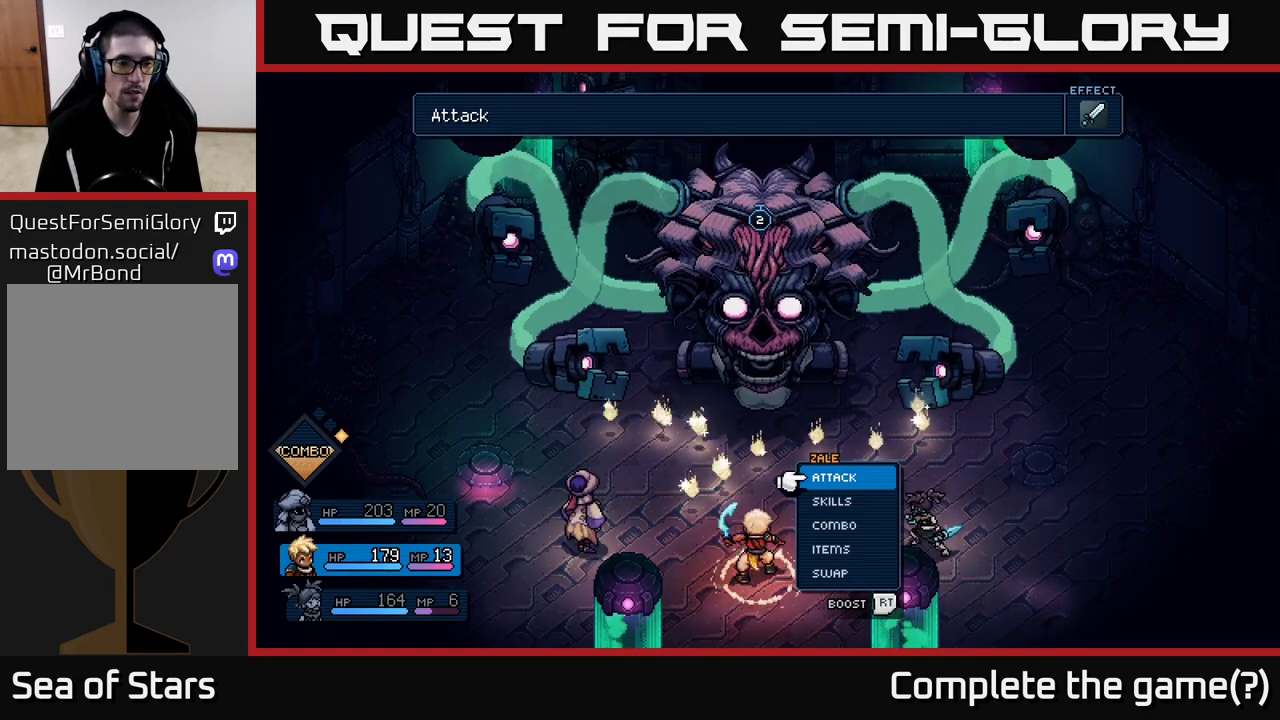
{"buttons": [], "left_stick": "center", "right_stick": "center", "events": []}
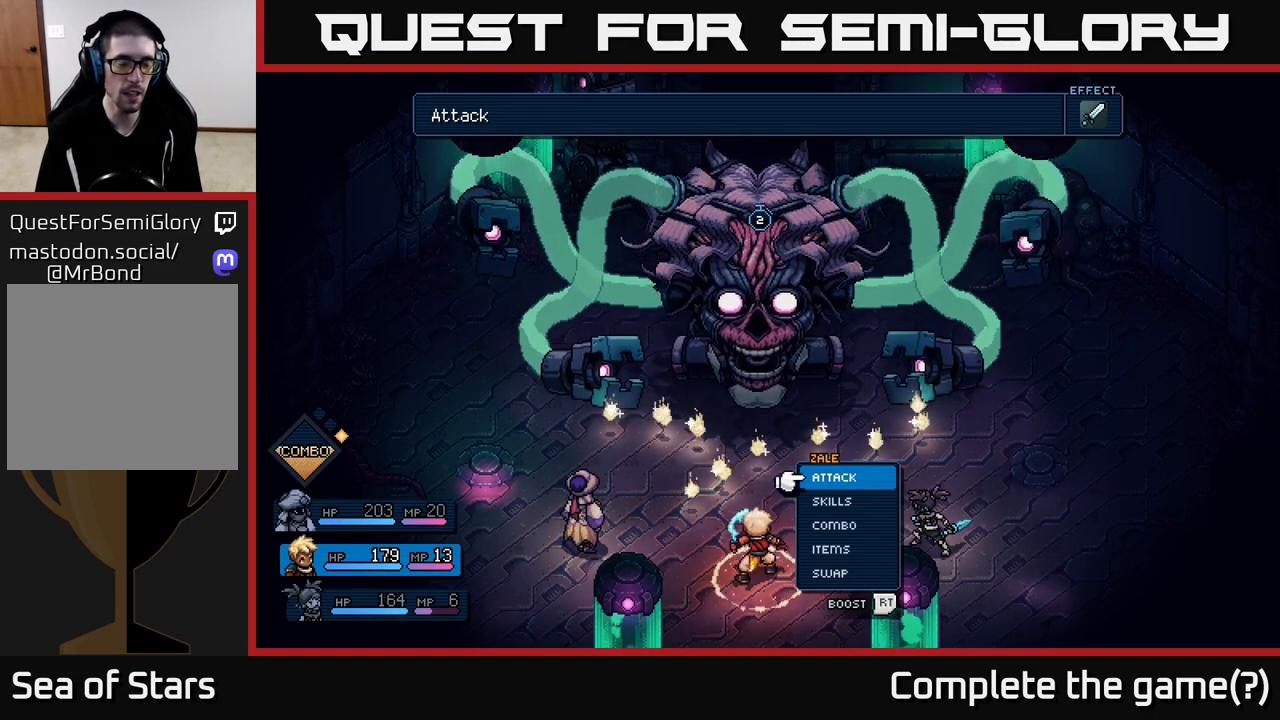
{"buttons": [], "left_stick": "center", "right_stick": "center", "events": [[433, "A", "down"], [500, "A", "up"]]}
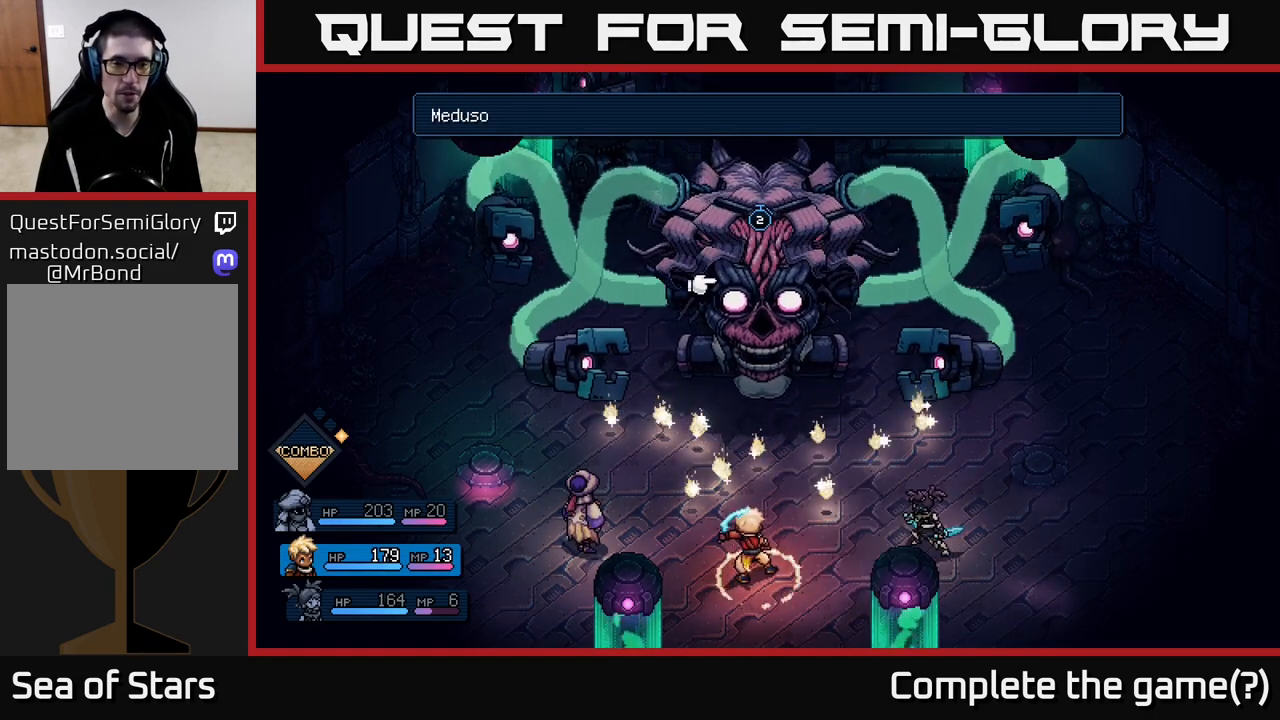
{"buttons": [], "left_stick": "center", "right_stick": "center", "events": []}
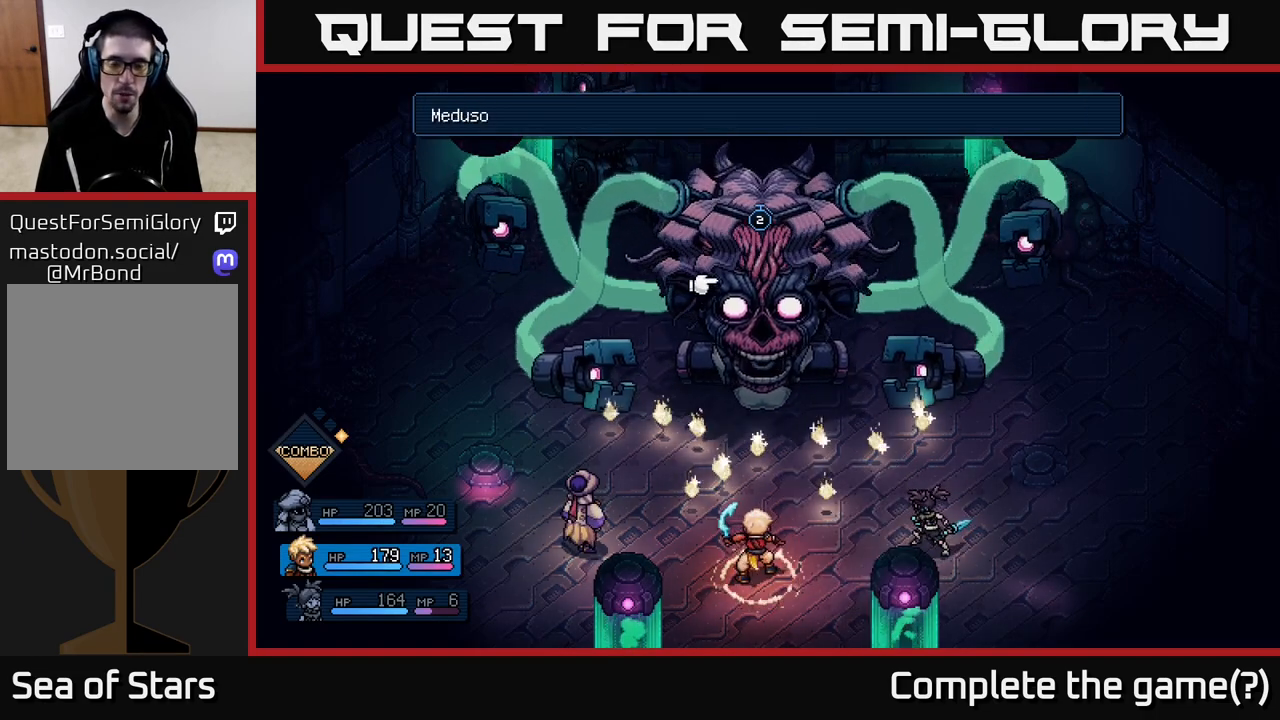
{"buttons": [], "left_stick": "center", "right_stick": "center", "events": []}
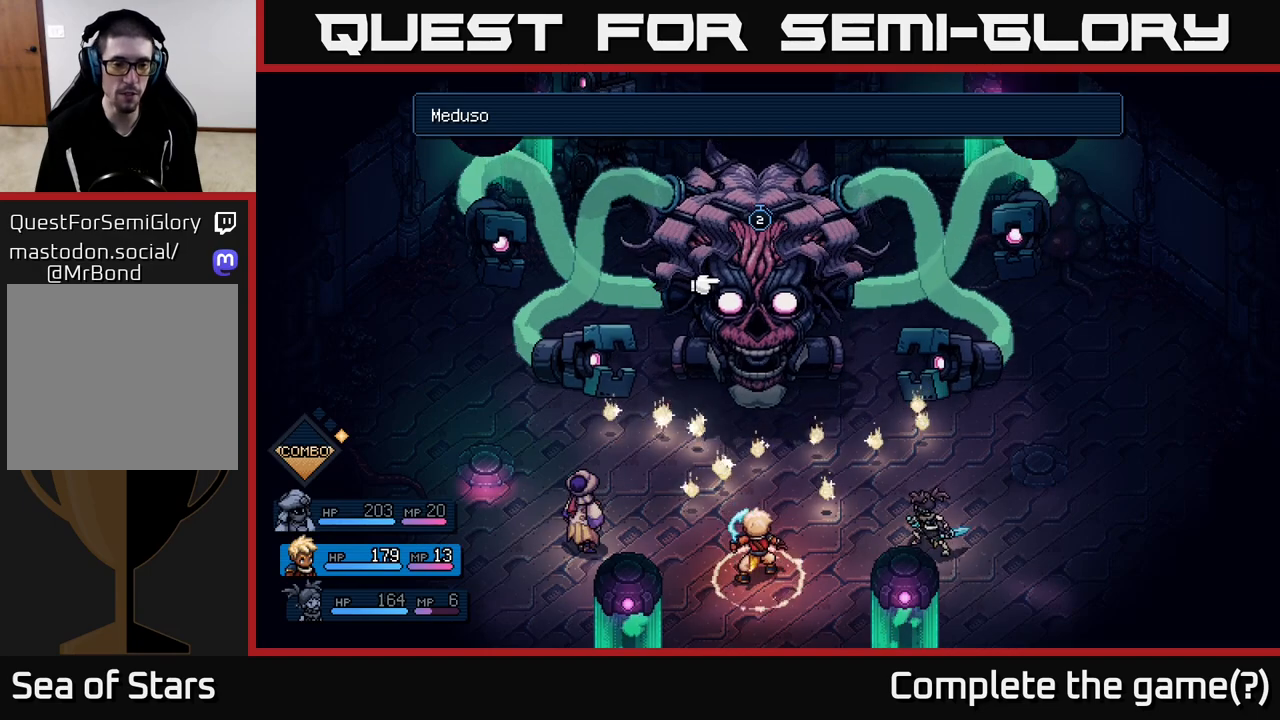
{"buttons": [], "left_stick": "center", "right_stick": "center", "events": []}
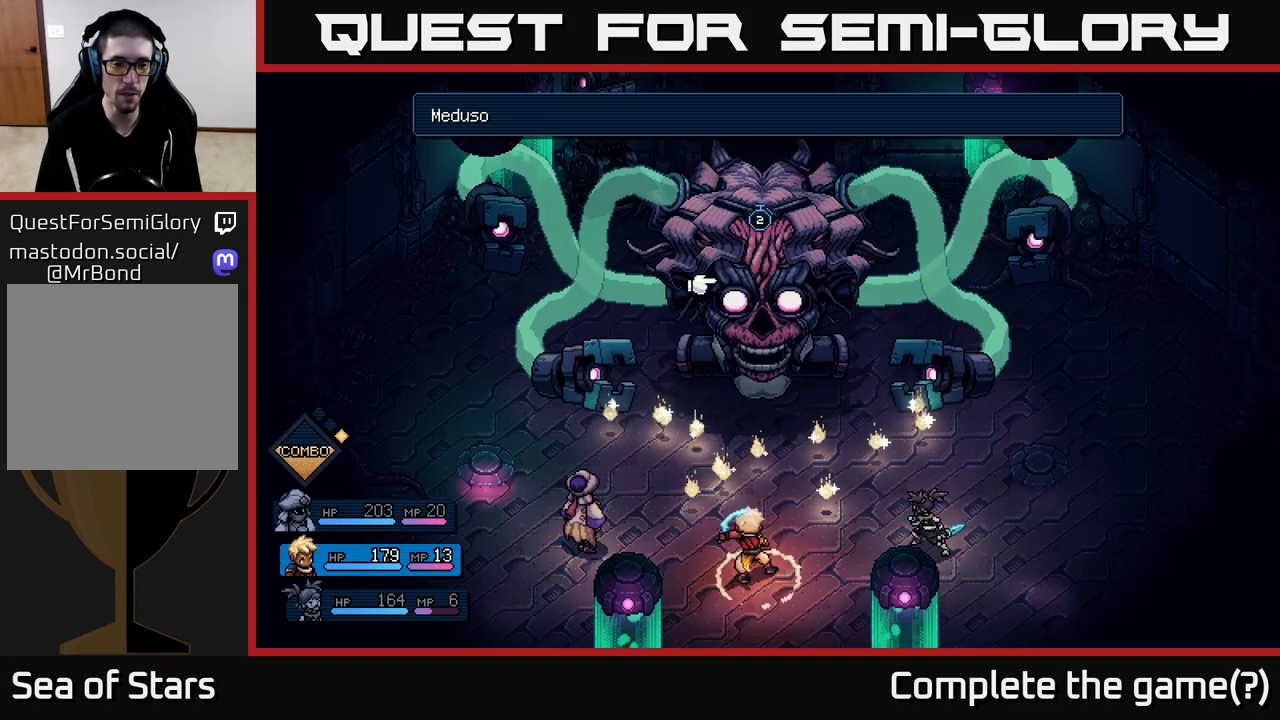
{"buttons": [], "left_stick": "center", "right_stick": "center", "events": [[167, "B", "down"], [233, "B", "up"]]}
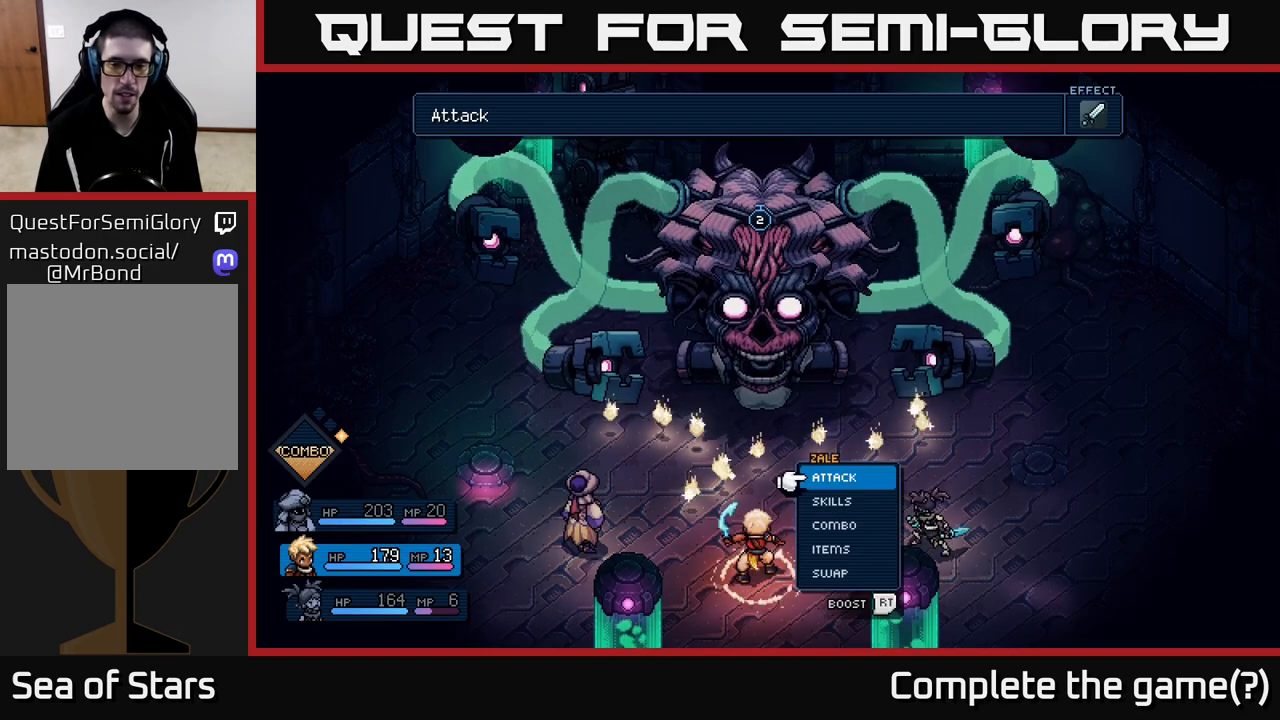
{"buttons": [], "left_stick": "center", "right_stick": "center", "events": [[367, "DPAD_RIGHT", "down"], [500, "DPAD_RIGHT", "up"]]}
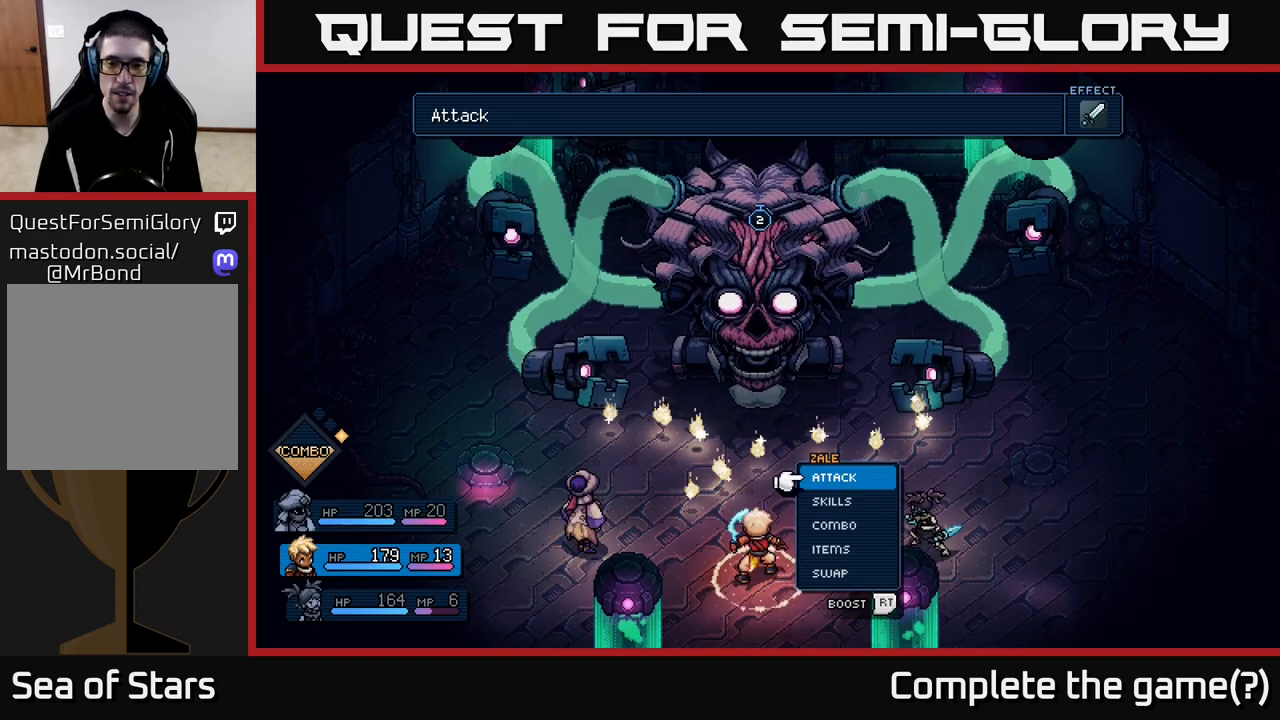
{"buttons": [], "left_stick": "center", "right_stick": "center", "events": []}
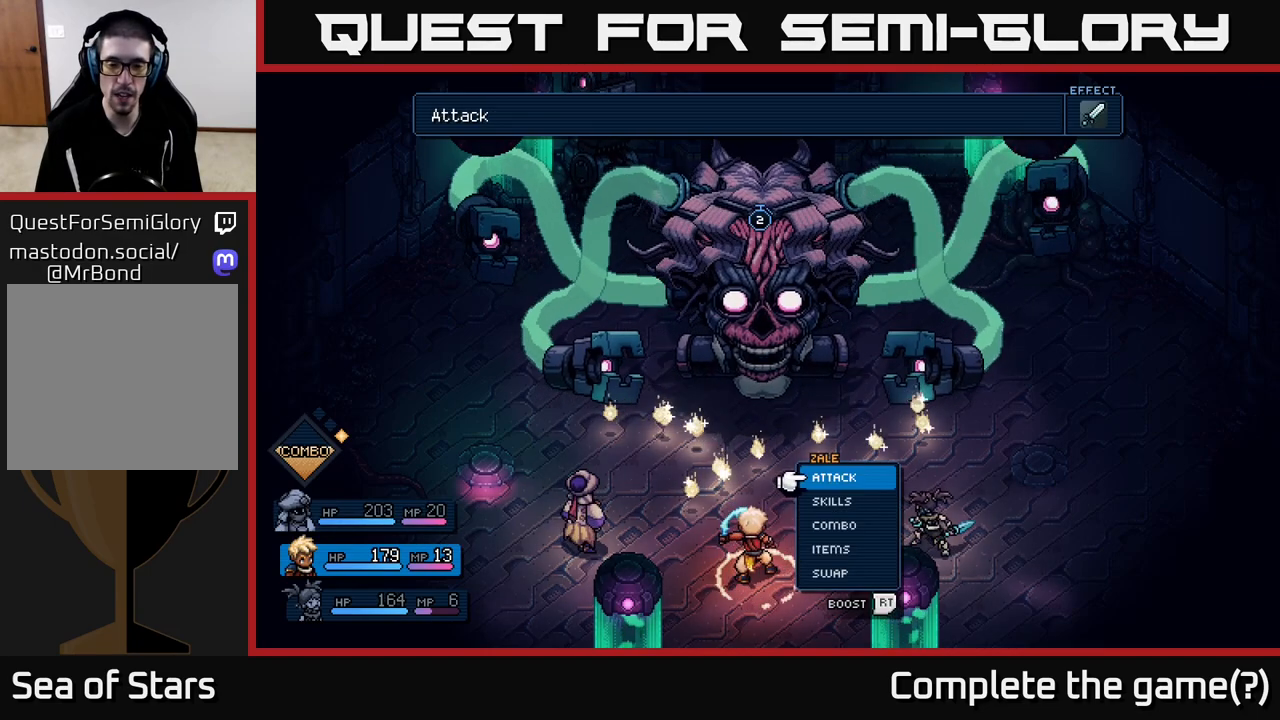
{"buttons": [], "left_stick": "center", "right_stick": "center", "events": []}
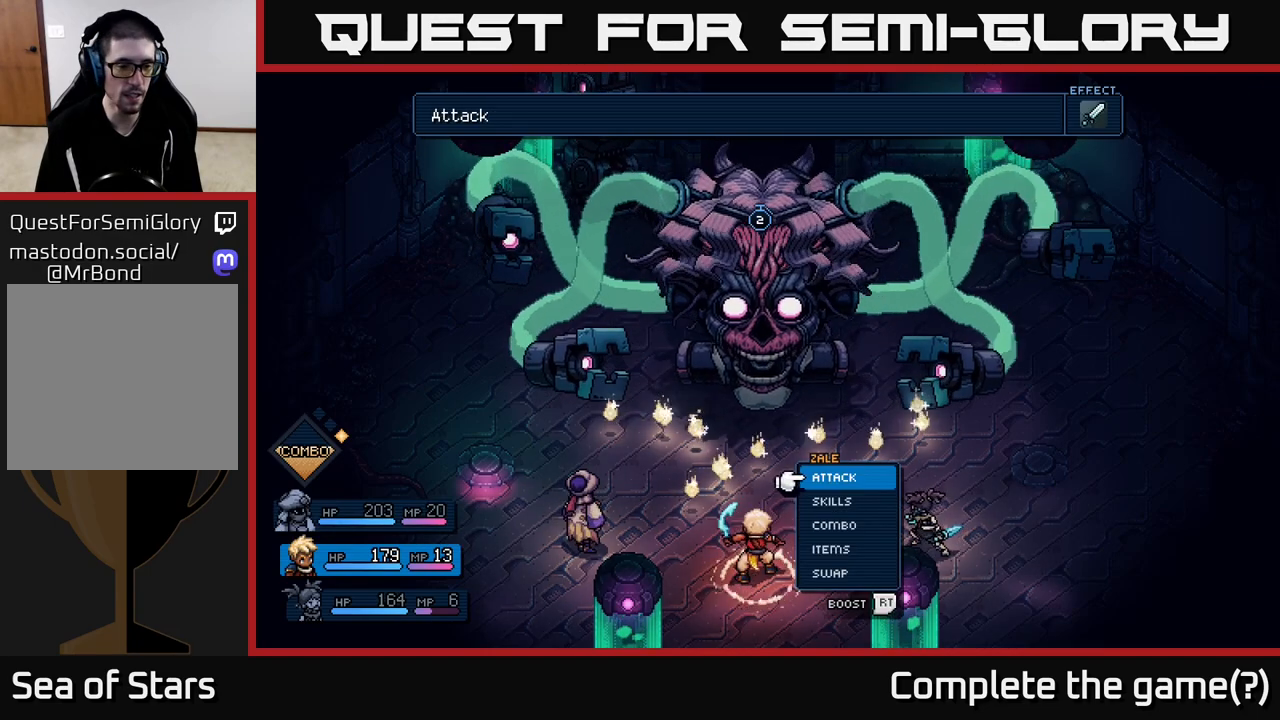
{"buttons": [], "left_stick": "center", "right_stick": "center", "events": [[233, "A", "down"], [267, "A", "up"]]}
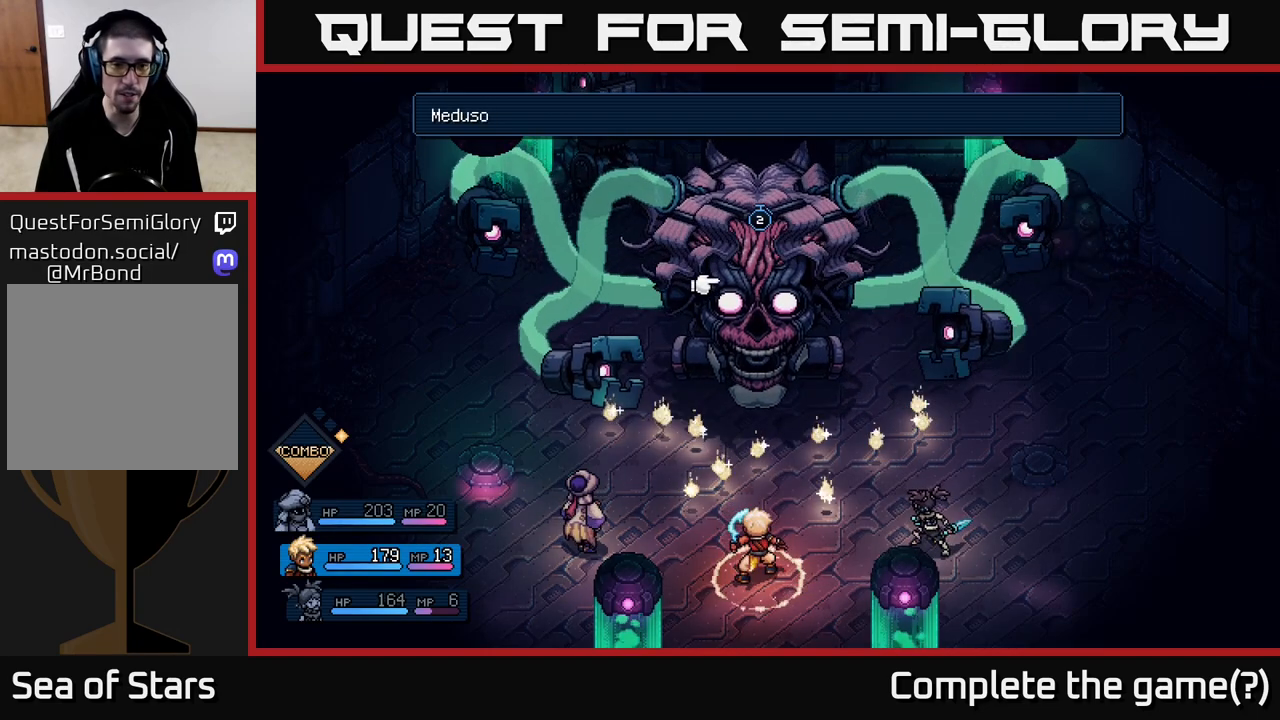
{"buttons": [], "left_stick": "center", "right_stick": "center", "events": [[133, "A", "down"], [183, "A", "up"]]}
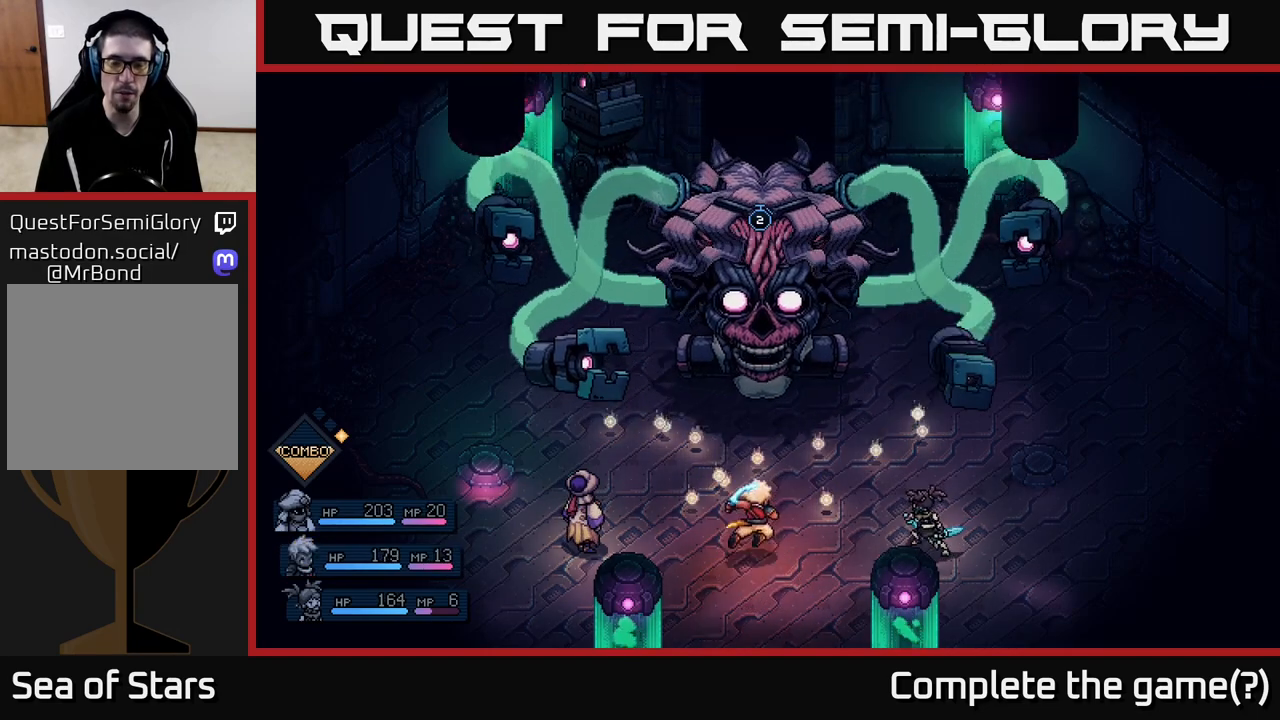
{"buttons": [], "left_stick": "center", "right_stick": "center", "events": []}
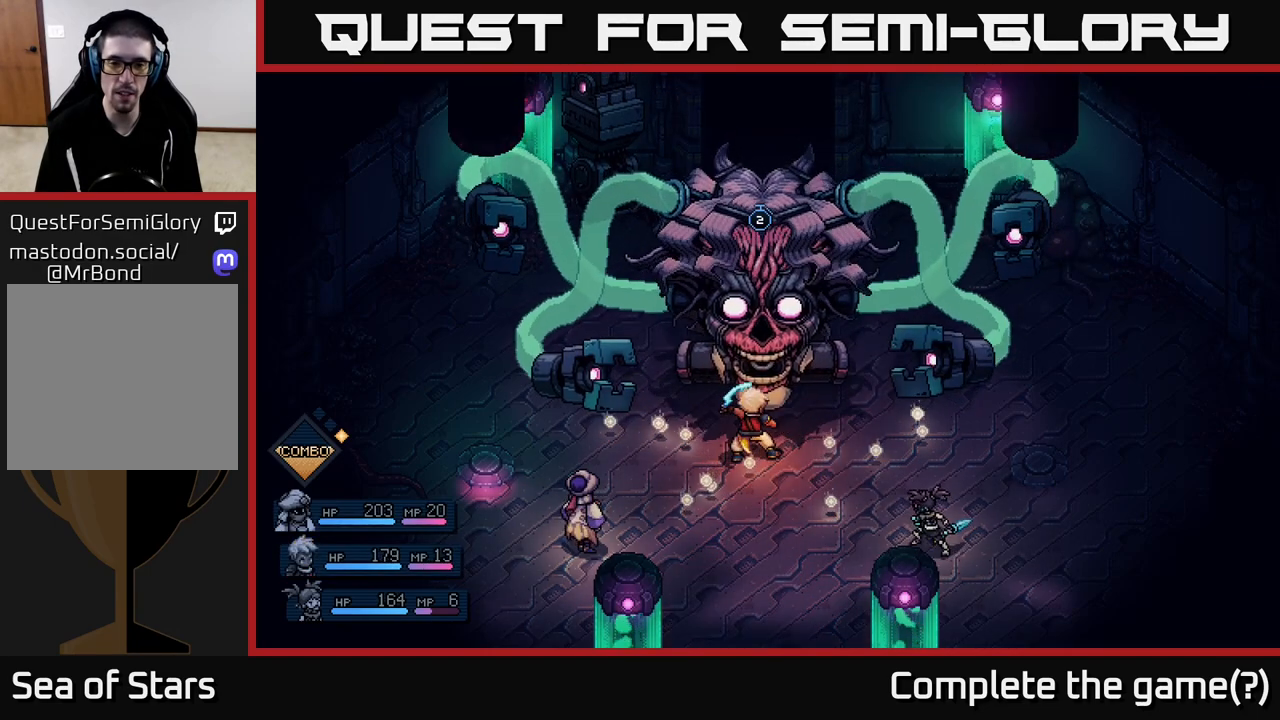
{"buttons": [], "left_stick": "center", "right_stick": "center", "events": [[233, "A", "down"], [367, "A", "up"]]}
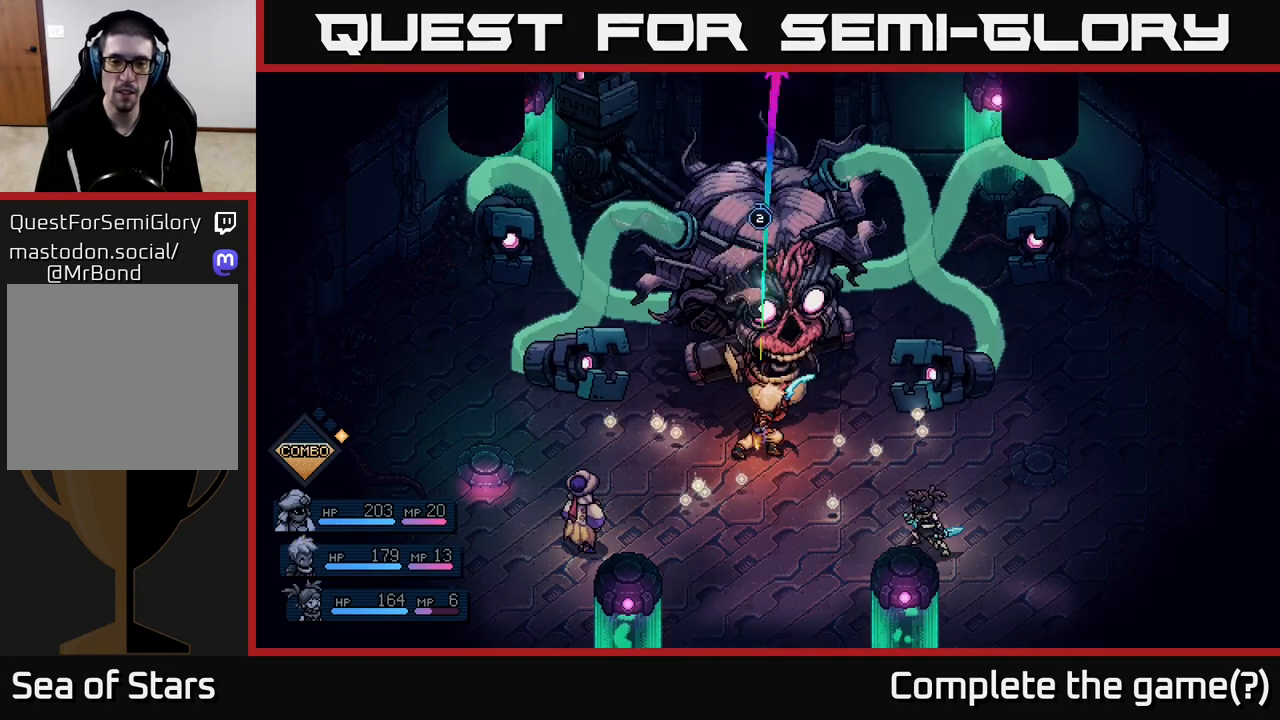
{"buttons": [], "left_stick": "center", "right_stick": "center", "events": [[283, "A", "down"], [500, "A", "up"]]}
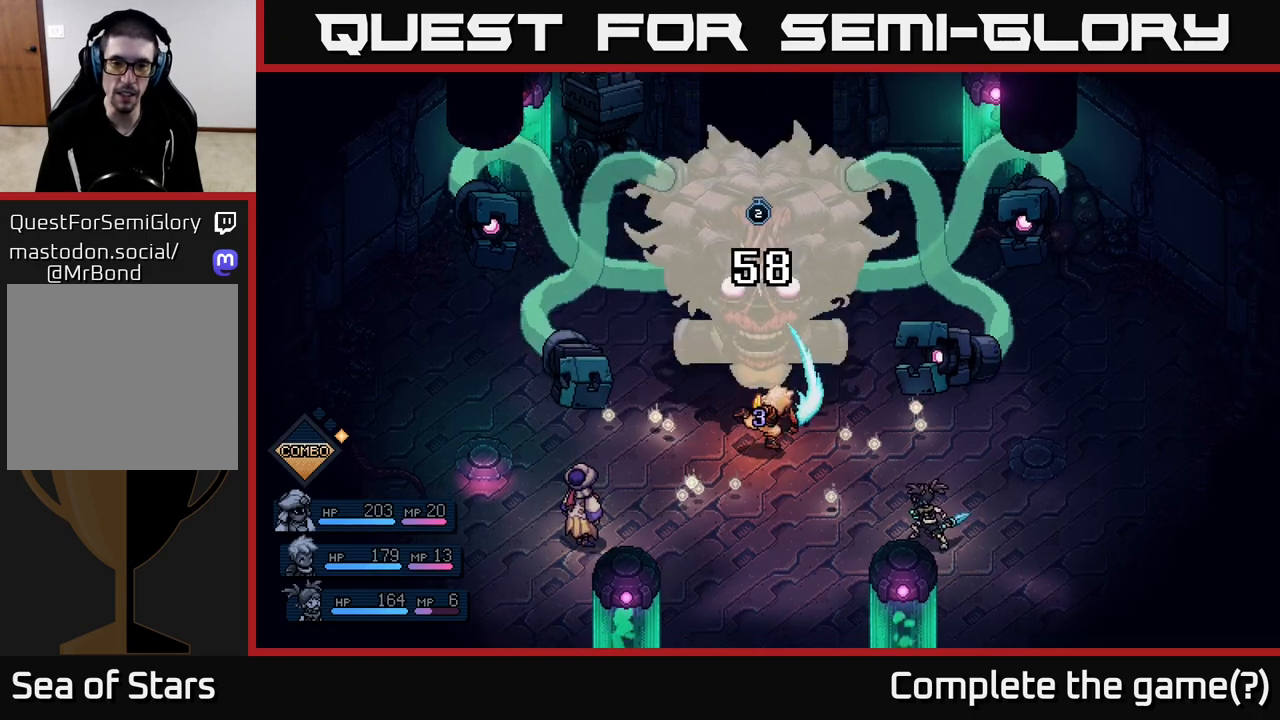
{"buttons": [], "left_stick": "center", "right_stick": "center", "events": []}
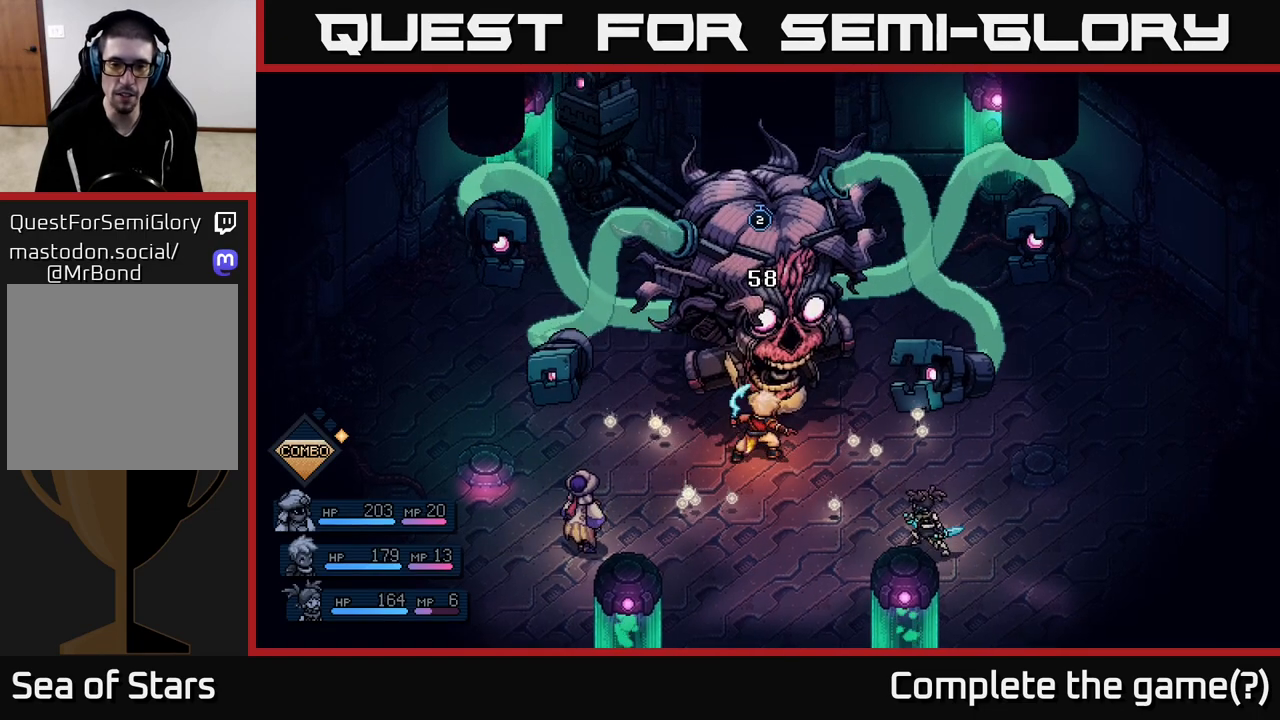
{"buttons": [], "left_stick": "center", "right_stick": "center", "events": []}
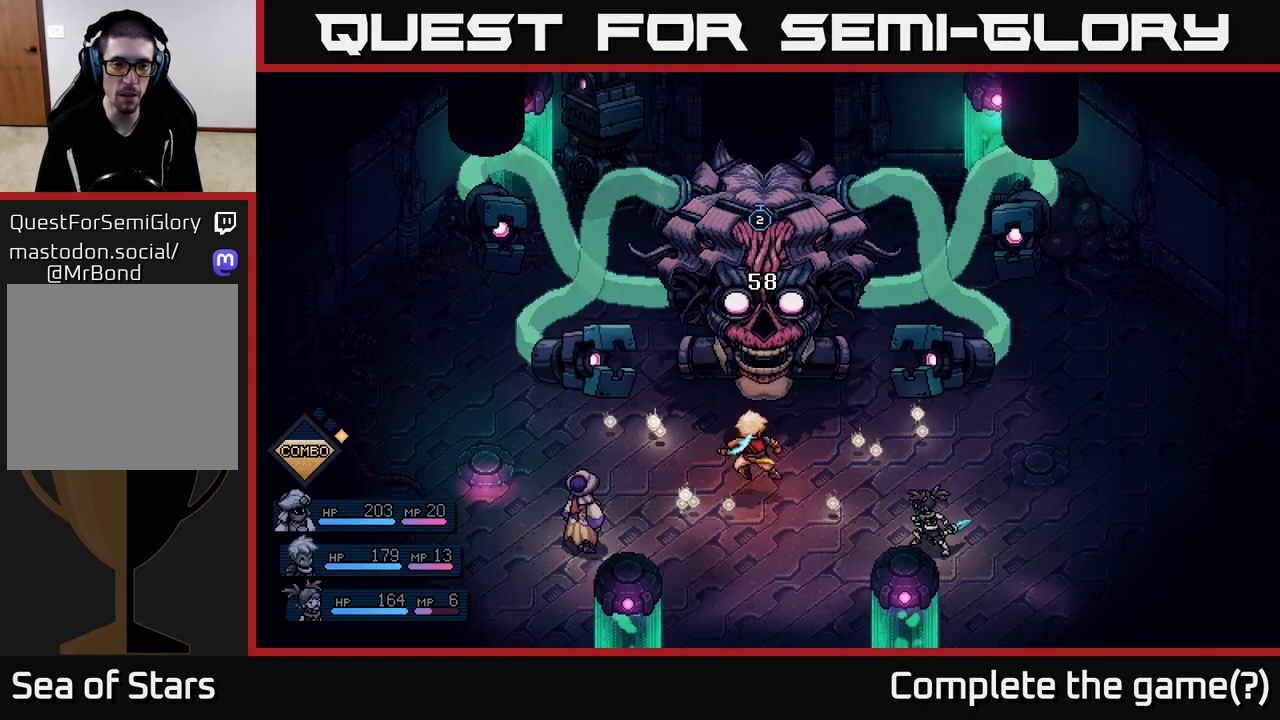
{"buttons": [], "left_stick": "center", "right_stick": "center", "events": []}
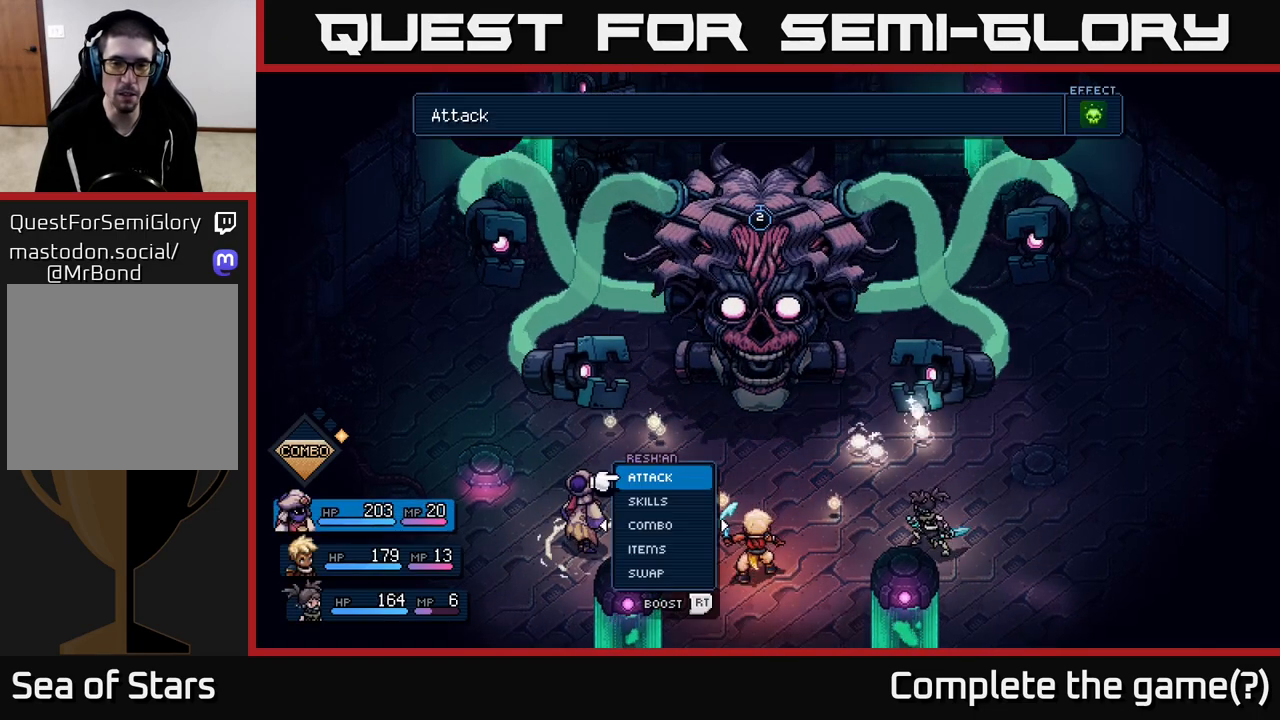
{"buttons": [], "left_stick": "center", "right_stick": "center", "events": [[283, "left_stick", "right"], [483, "left_stick", "center"]]}